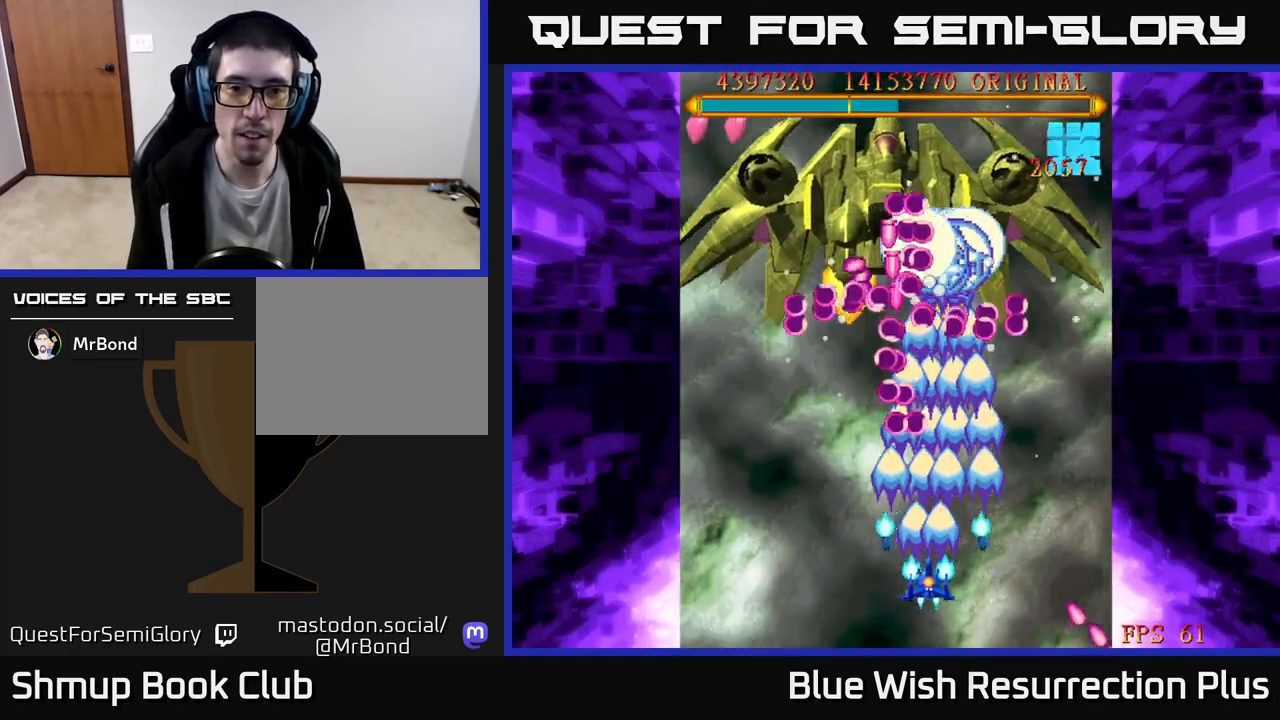
Gameplay with a controller (Xbox layout); each line is a JSON object with the inputs held at the frame after it. "events" lists button and stick changes between this image and that frame as [ms after this image, input, new state], when the widget could be followed in between. Not read: left_stick right_stick.
{"buttons": ["A"], "events": [[267, "DPAD_DOWN", "up"]]}
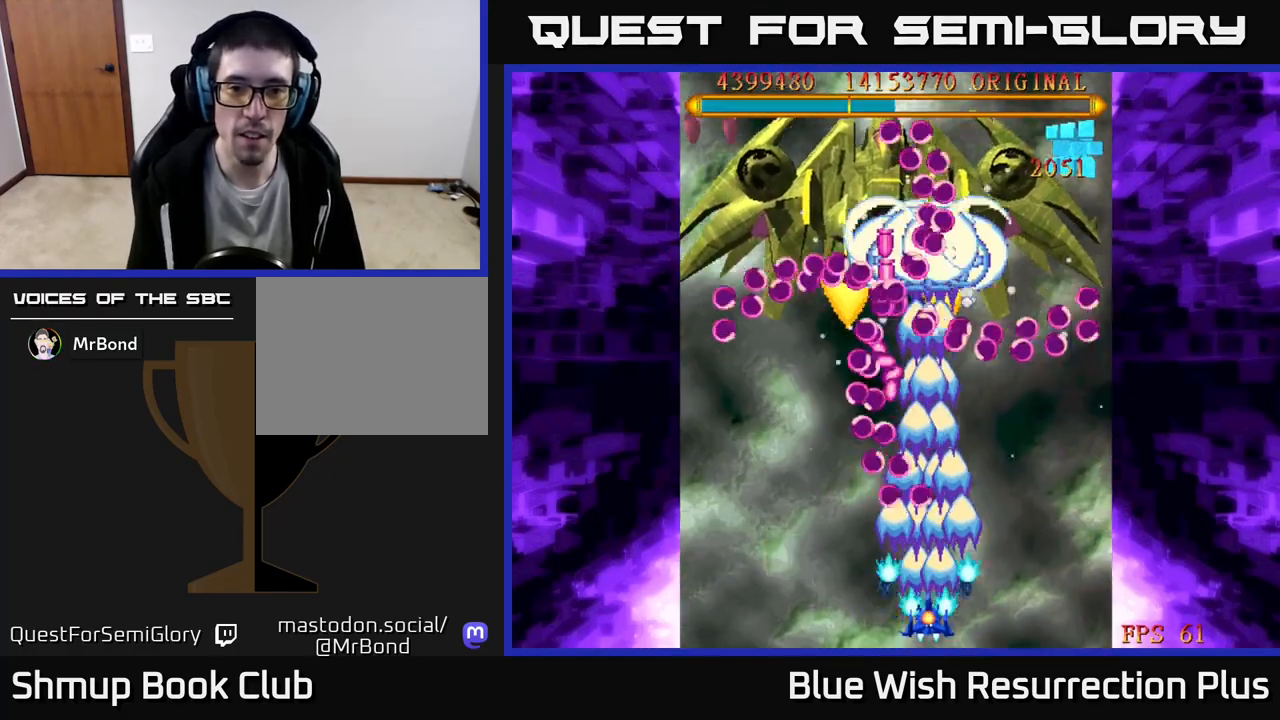
{"buttons": ["A", "DPAD_RIGHT"], "events": [[400, "DPAD_RIGHT", "down"]]}
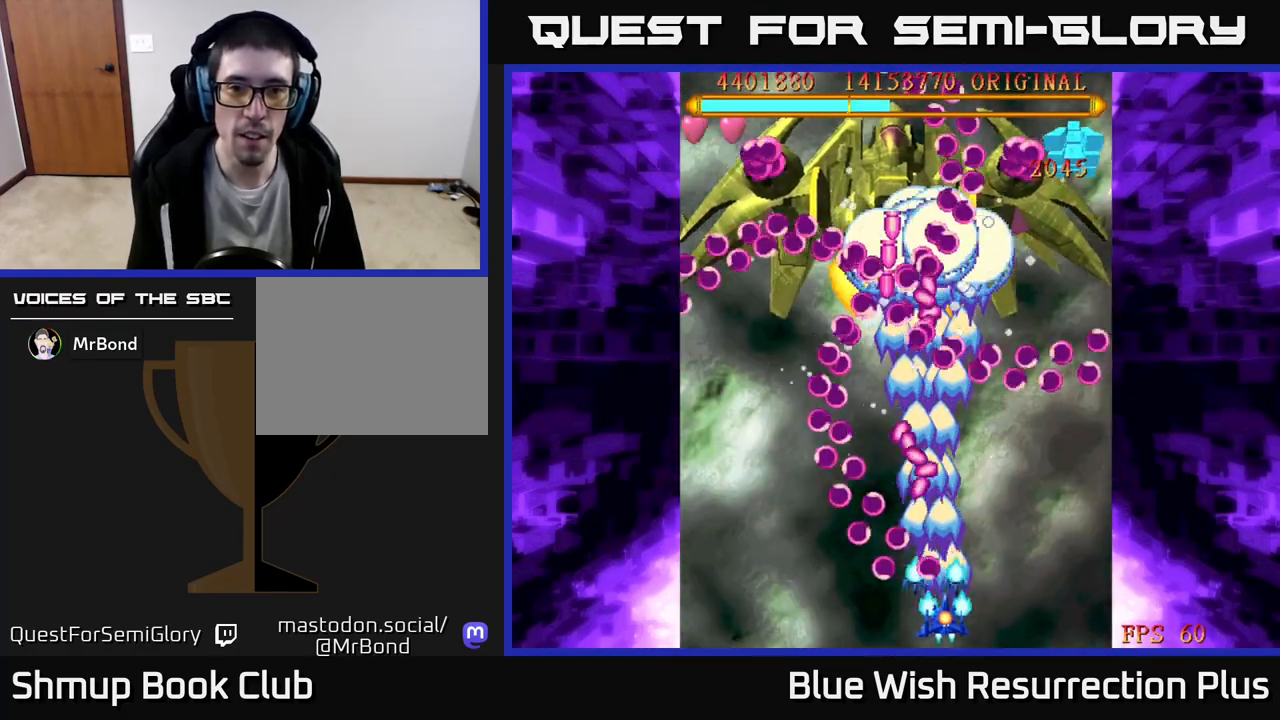
{"buttons": ["A", "DPAD_RIGHT"], "events": [[150, "DPAD_UP", "down"], [167, "DPAD_RIGHT", "up"], [367, "DPAD_RIGHT", "down"], [450, "DPAD_UP", "up"]]}
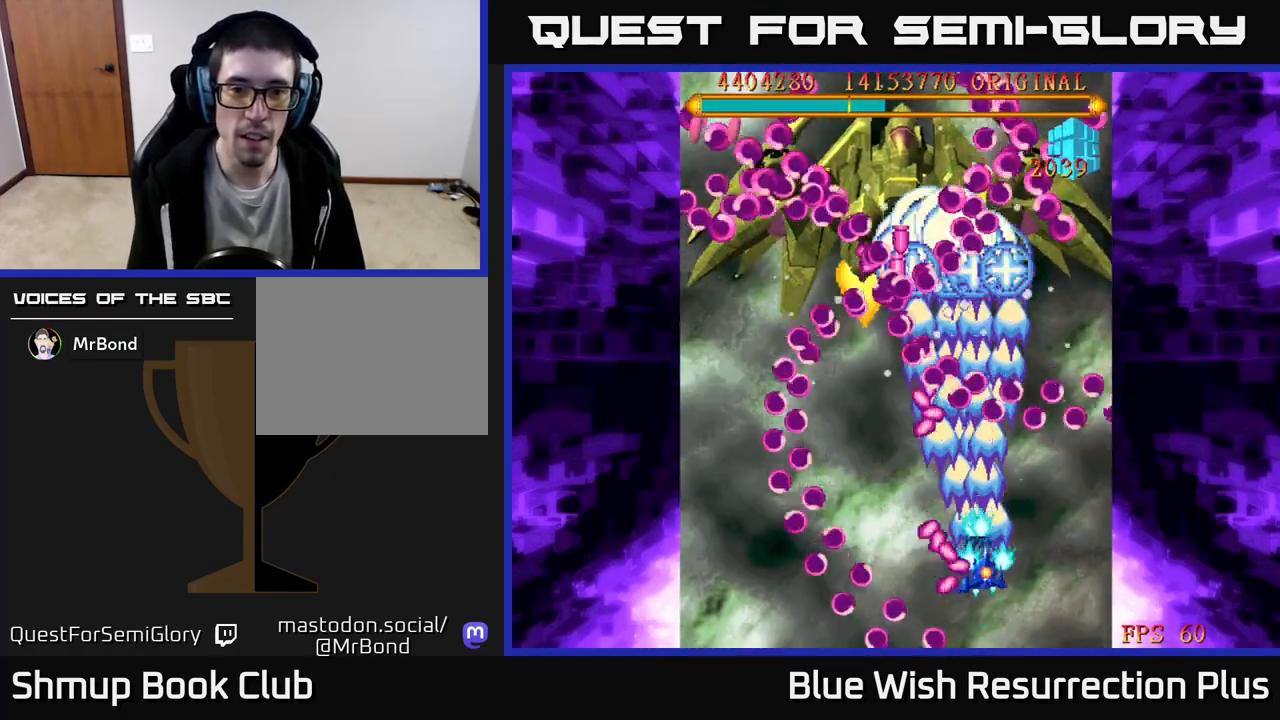
{"buttons": ["A", "DPAD_DOWN", "DPAD_LEFT"], "events": [[67, "DPAD_UP", "down"], [150, "DPAD_RIGHT", "up"], [200, "DPAD_LEFT", "down"], [250, "DPAD_UP", "up"], [317, "DPAD_DOWN", "down"]]}
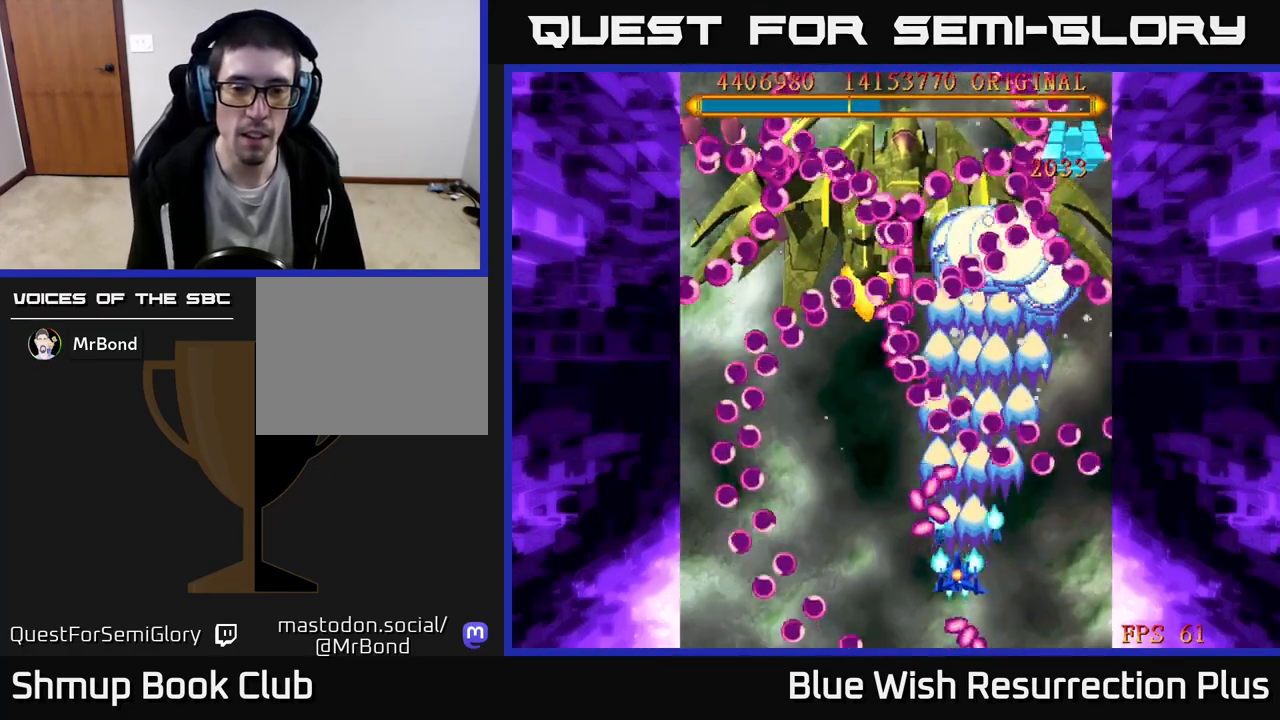
{"buttons": ["A", "DPAD_LEFT"], "events": [[433, "DPAD_DOWN", "up"]]}
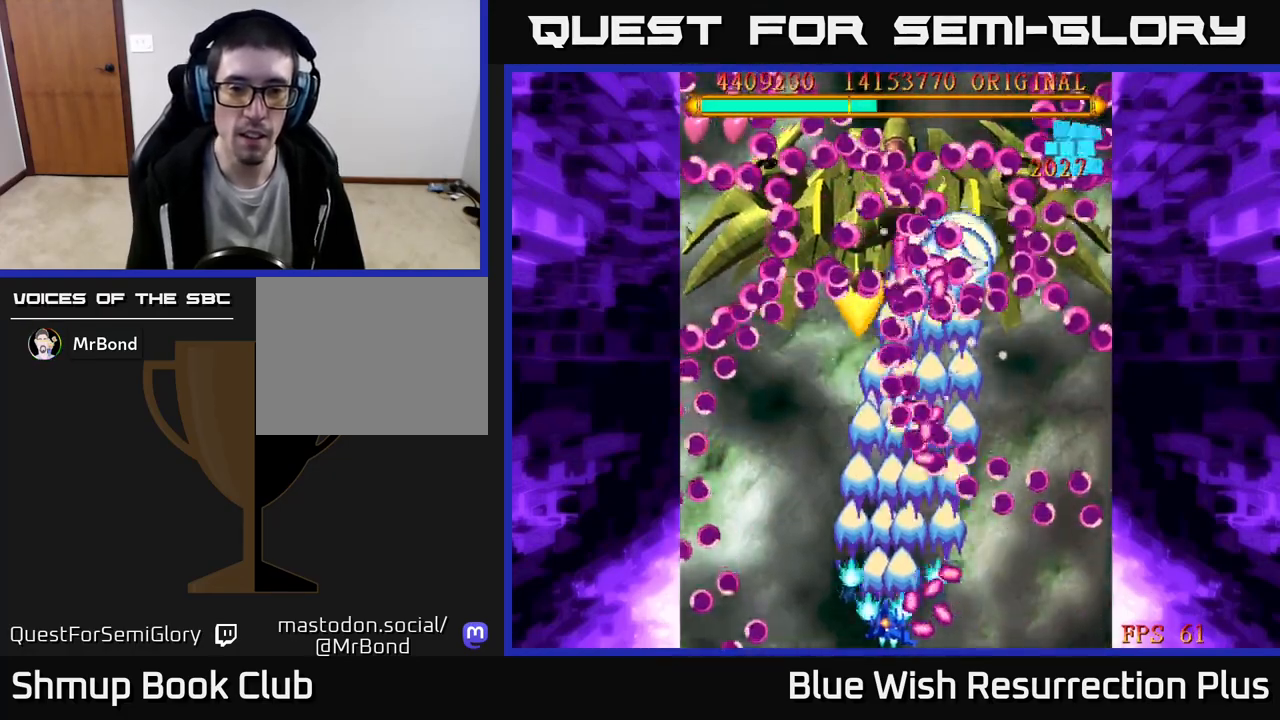
{"buttons": ["A"], "events": [[50, "DPAD_UP", "down"], [117, "DPAD_LEFT", "up"], [250, "DPAD_UP", "up"]]}
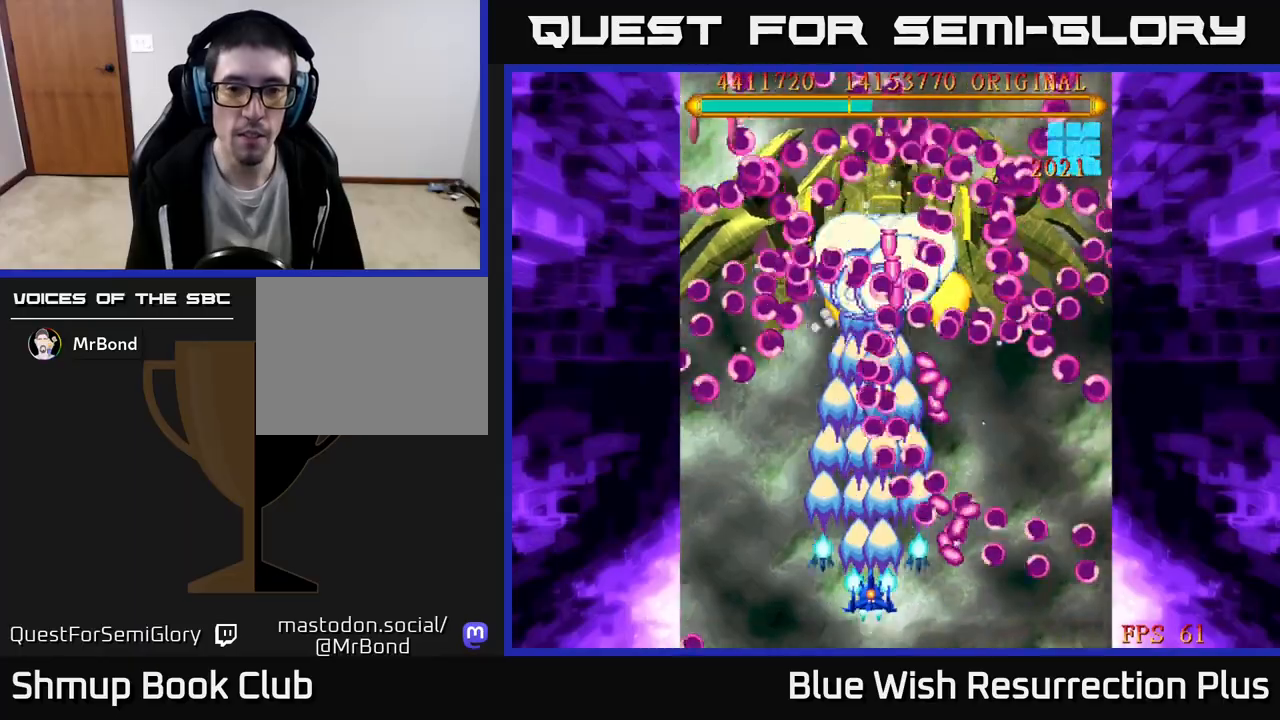
{"buttons": ["A", "DPAD_LEFT"], "events": [[417, "DPAD_LEFT", "down"]]}
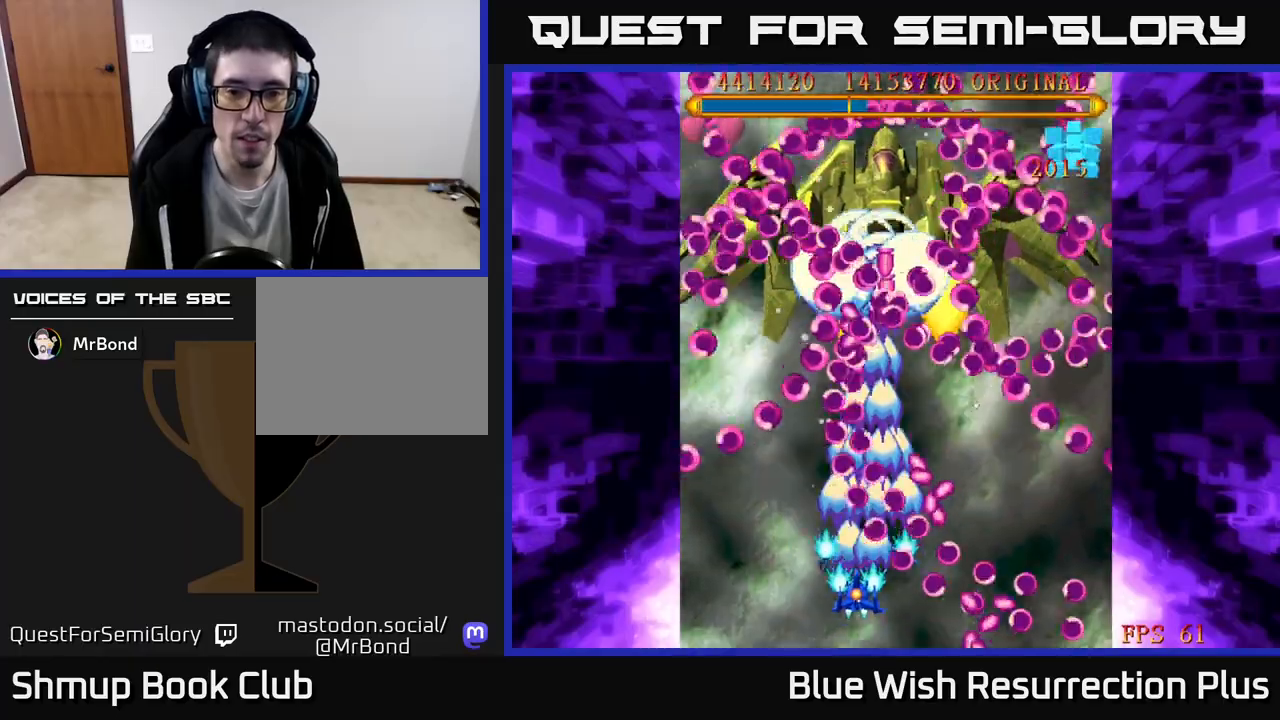
{"buttons": ["A"], "events": [[33, "DPAD_LEFT", "up"]]}
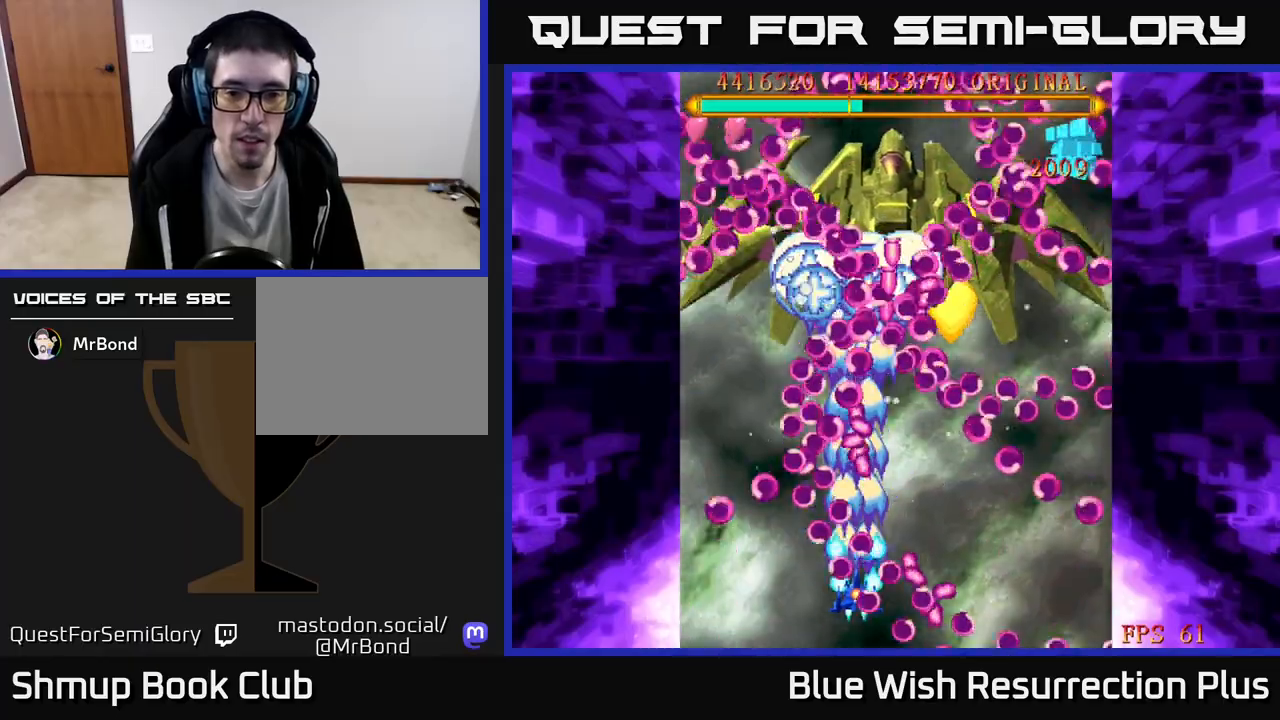
{"buttons": ["A"], "events": [[67, "DPAD_RIGHT", "down"], [133, "DPAD_RIGHT", "up"], [283, "DPAD_RIGHT", "down"], [400, "DPAD_RIGHT", "up"]]}
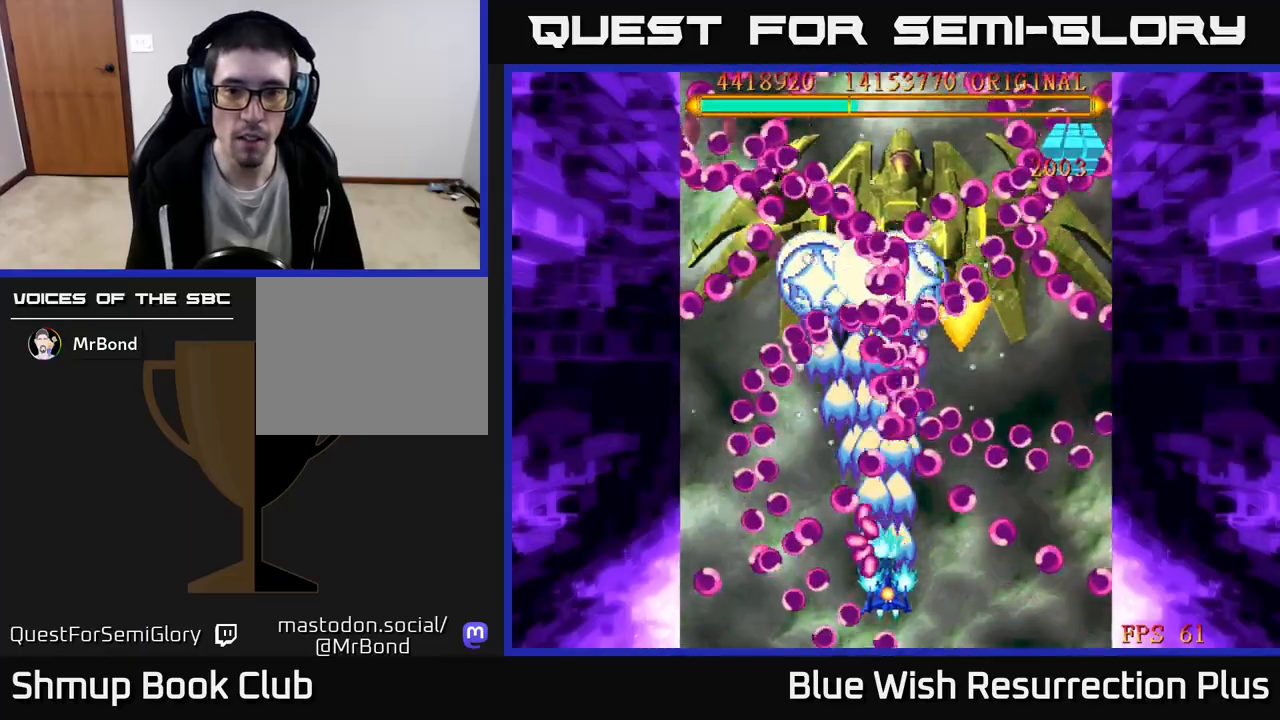
{"buttons": ["A"], "events": [[17, "DPAD_RIGHT", "down"], [133, "DPAD_RIGHT", "up"], [183, "DPAD_RIGHT", "down"], [200, "DPAD_DOWN", "down"], [300, "DPAD_RIGHT", "up"], [433, "DPAD_DOWN", "up"]]}
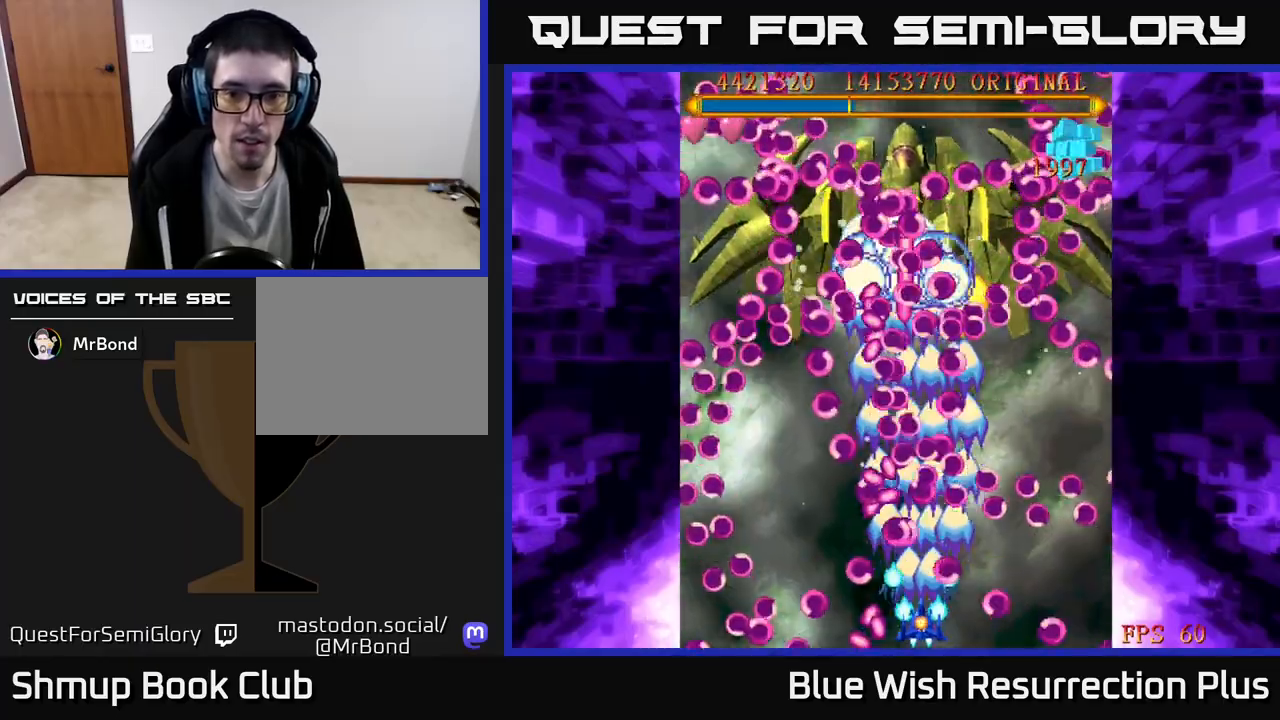
{"buttons": ["A", "DPAD_DOWN", "DPAD_RIGHT"], "events": [[117, "DPAD_RIGHT", "down"], [200, "DPAD_RIGHT", "up"], [300, "DPAD_LEFT", "down"], [433, "DPAD_LEFT", "up"], [450, "DPAD_DOWN", "down"], [467, "DPAD_RIGHT", "down"]]}
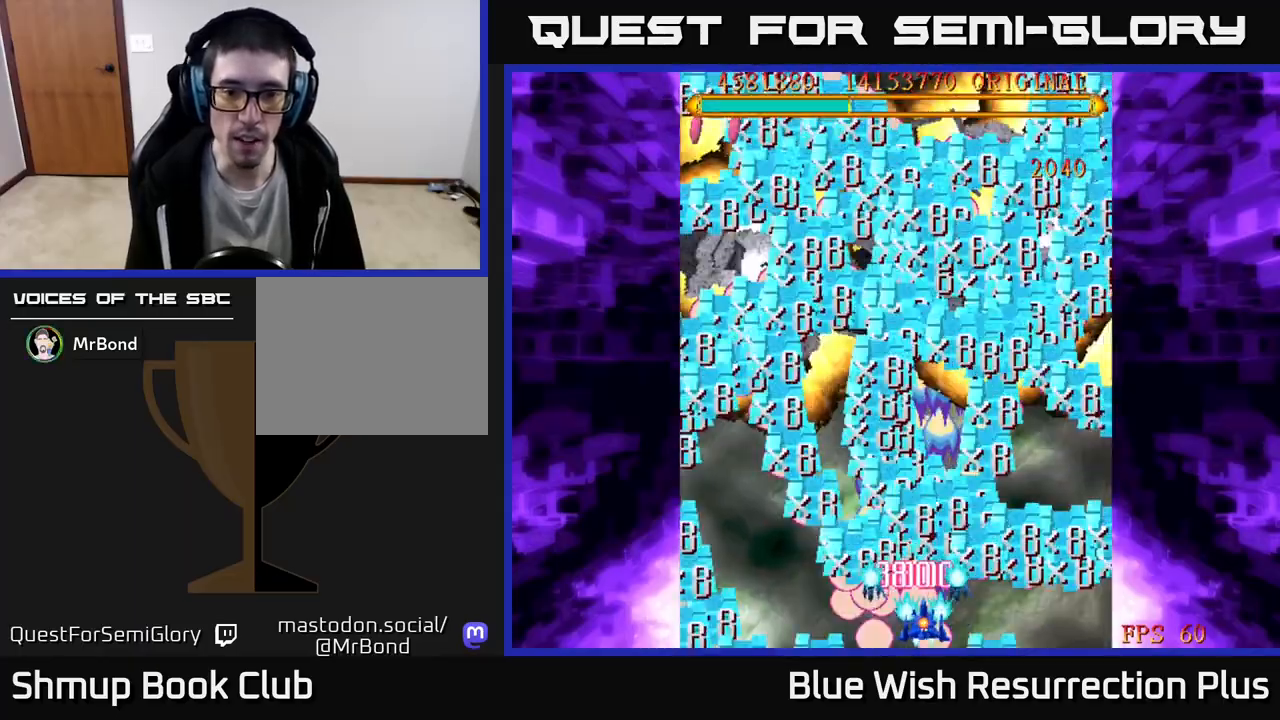
{"buttons": ["A", "DPAD_UP", "DPAD_LEFT"], "events": [[33, "DPAD_DOWN", "up"], [33, "DPAD_RIGHT", "up"], [283, "DPAD_LEFT", "down"], [283, "DPAD_UP", "down"], [367, "A", "up"], [433, "A", "down"]]}
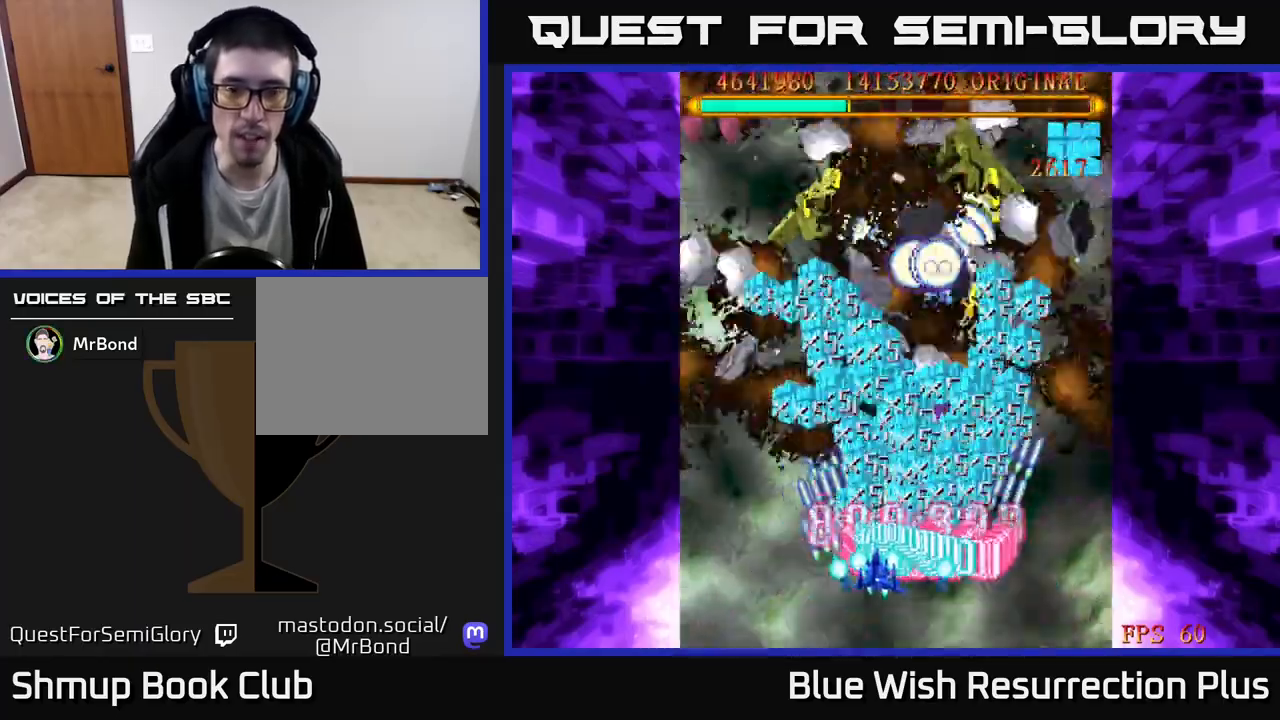
{"buttons": ["A", "DPAD_DOWN", "DPAD_RIGHT"], "events": [[33, "DPAD_LEFT", "up"], [250, "DPAD_UP", "up"], [300, "DPAD_RIGHT", "down"], [317, "DPAD_DOWN", "down"], [333, "DPAD_RIGHT", "up"], [433, "DPAD_RIGHT", "down"]]}
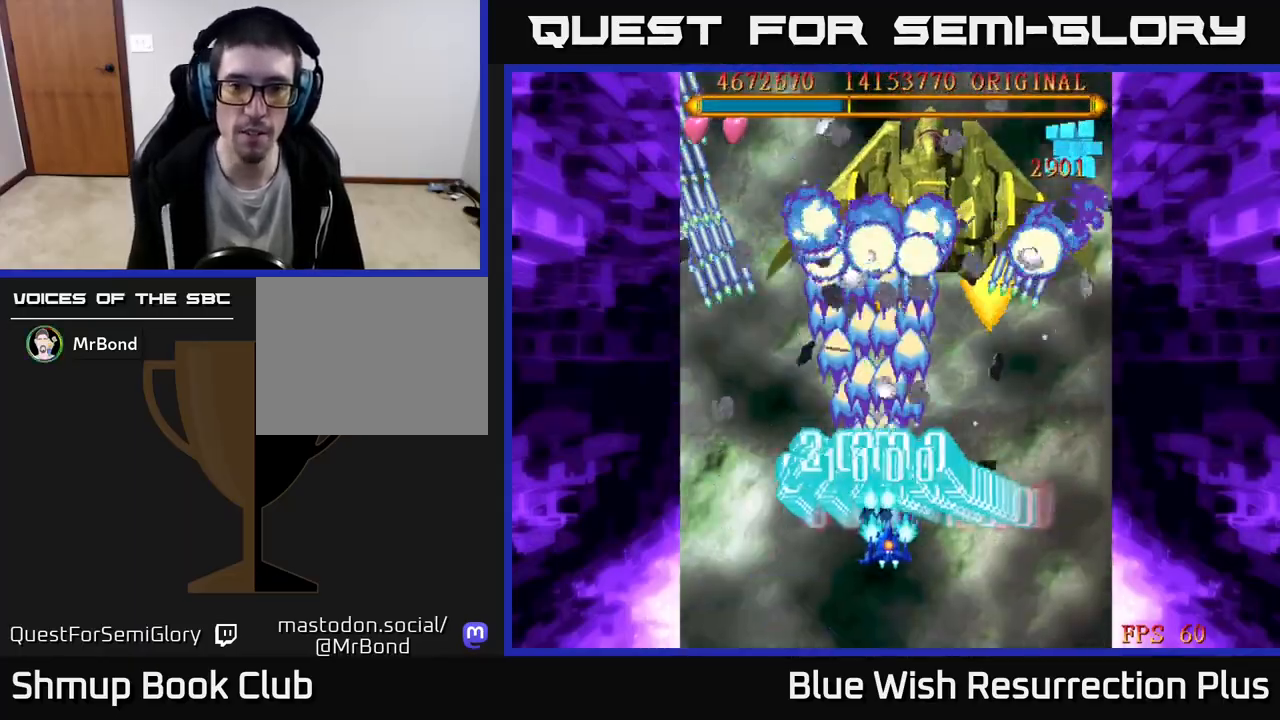
{"buttons": ["A", "DPAD_DOWN"], "events": [[483, "DPAD_RIGHT", "up"]]}
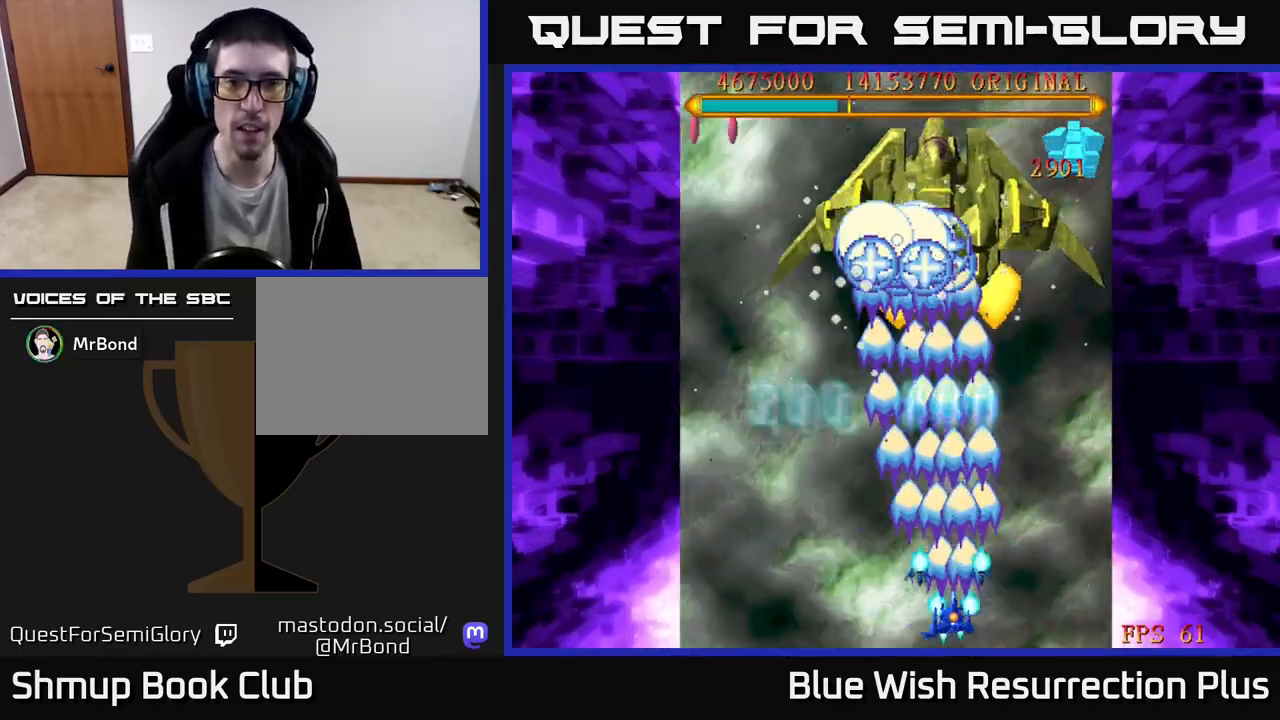
{"buttons": ["A"], "events": [[67, "DPAD_LEFT", "down"], [133, "DPAD_DOWN", "up"], [167, "DPAD_LEFT", "up"]]}
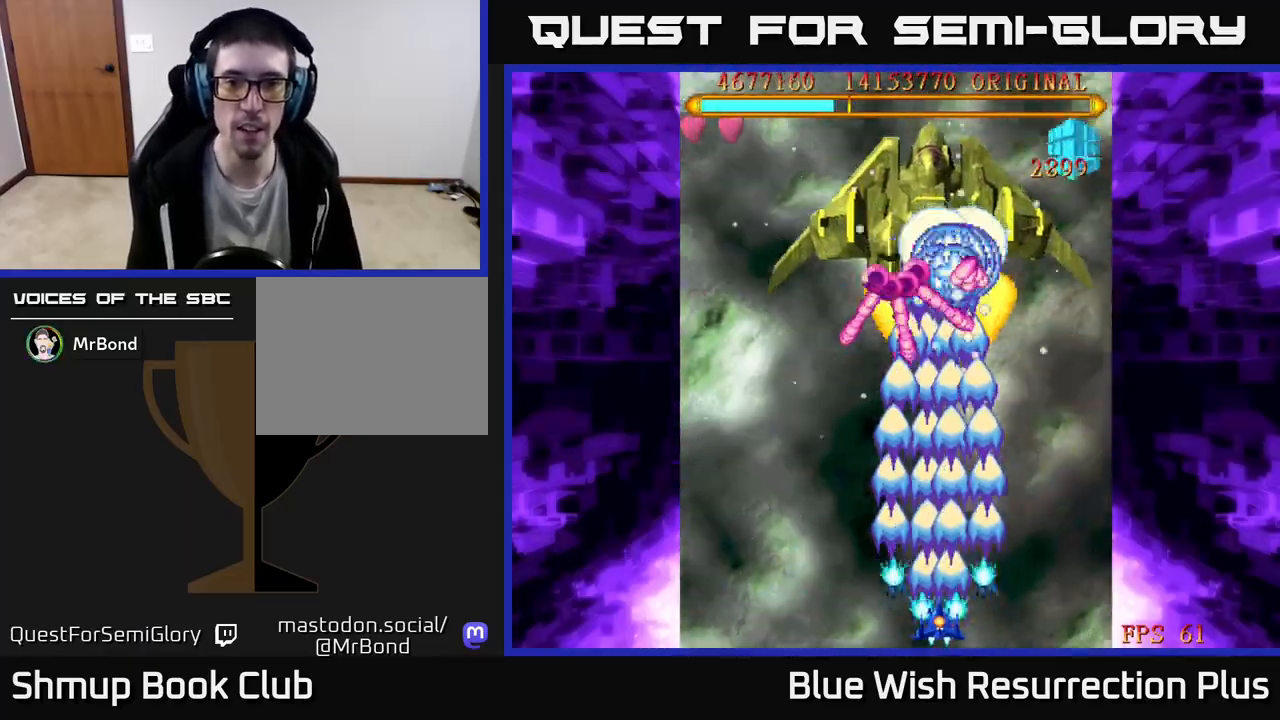
{"buttons": ["A", "DPAD_LEFT"], "events": [[83, "DPAD_LEFT", "down"], [250, "DPAD_LEFT", "up"], [500, "DPAD_LEFT", "down"]]}
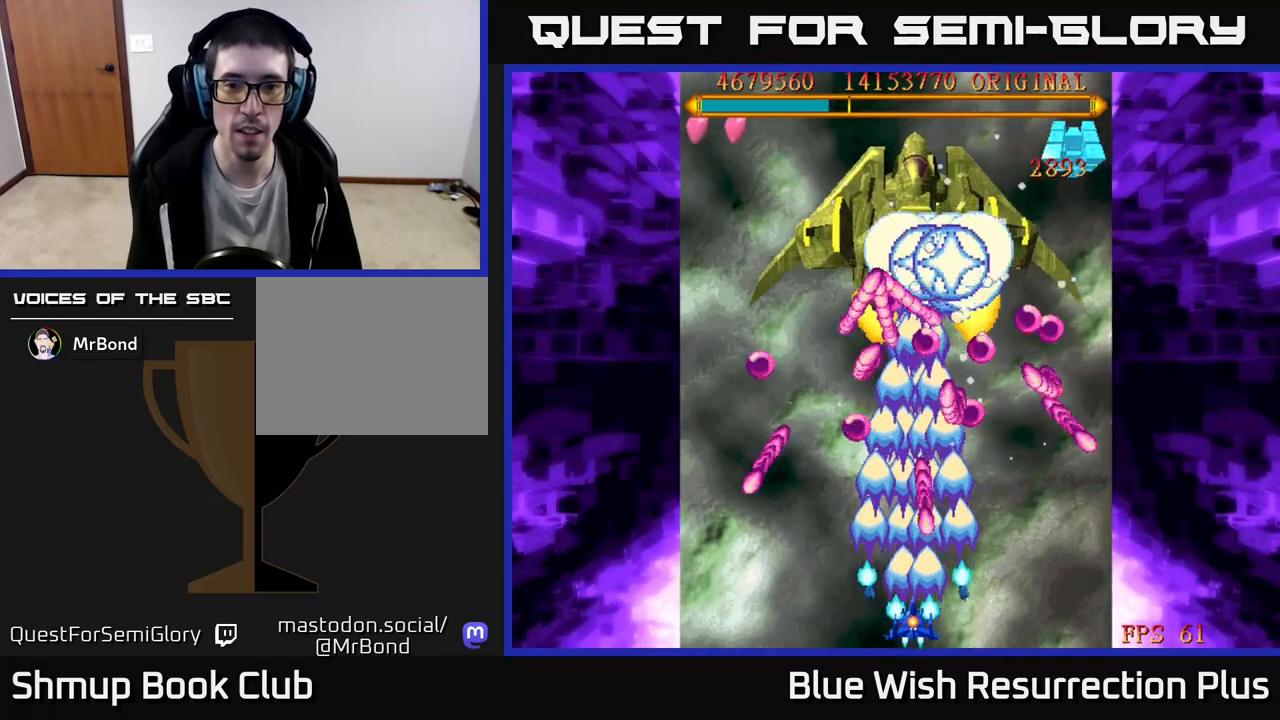
{"buttons": ["A", "DPAD_LEFT"], "events": [[150, "DPAD_LEFT", "up"], [500, "DPAD_LEFT", "down"]]}
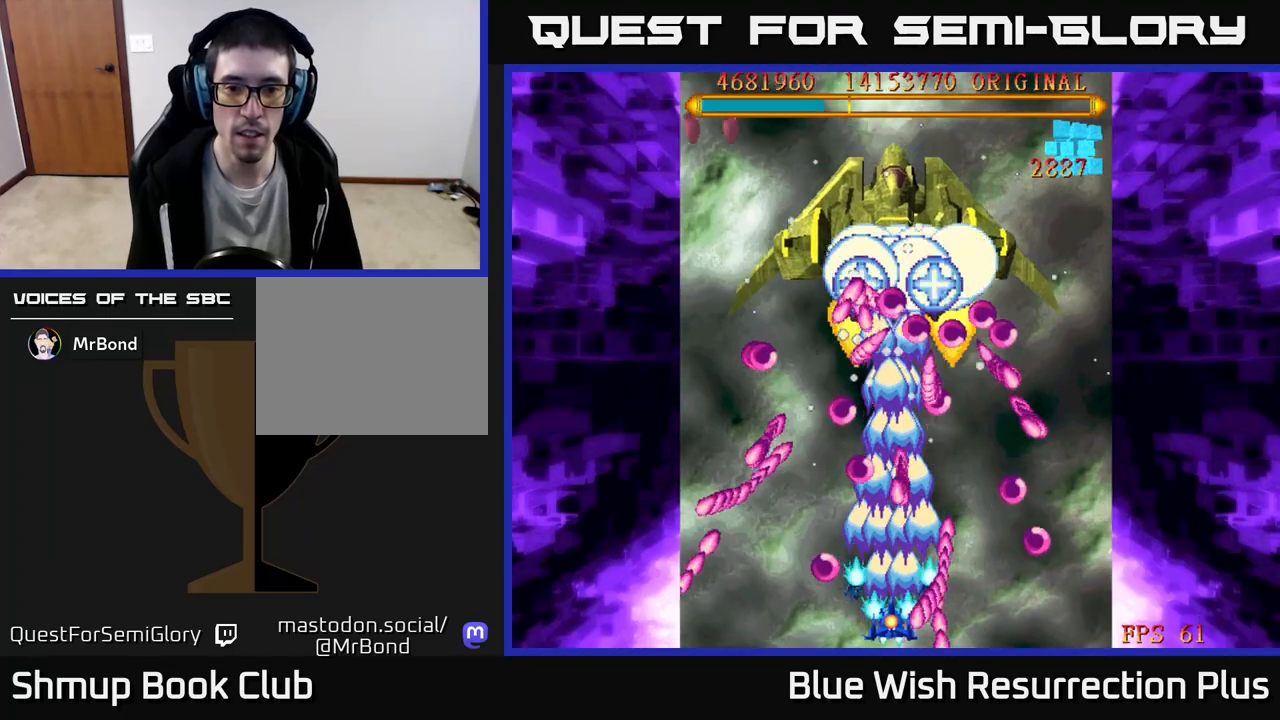
{"buttons": ["A", "DPAD_LEFT"], "events": [[100, "DPAD_LEFT", "up"], [433, "DPAD_LEFT", "down"]]}
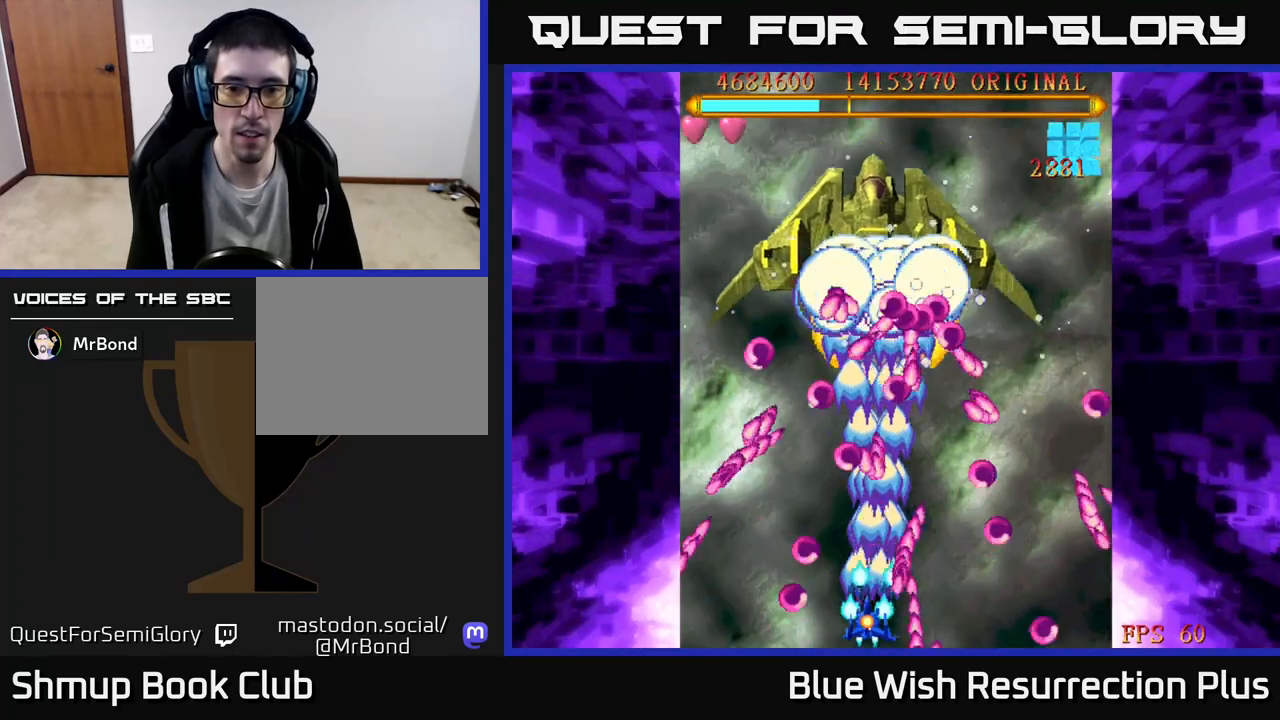
{"buttons": ["A"], "events": [[17, "DPAD_LEFT", "up"], [333, "DPAD_LEFT", "down"], [450, "DPAD_LEFT", "up"]]}
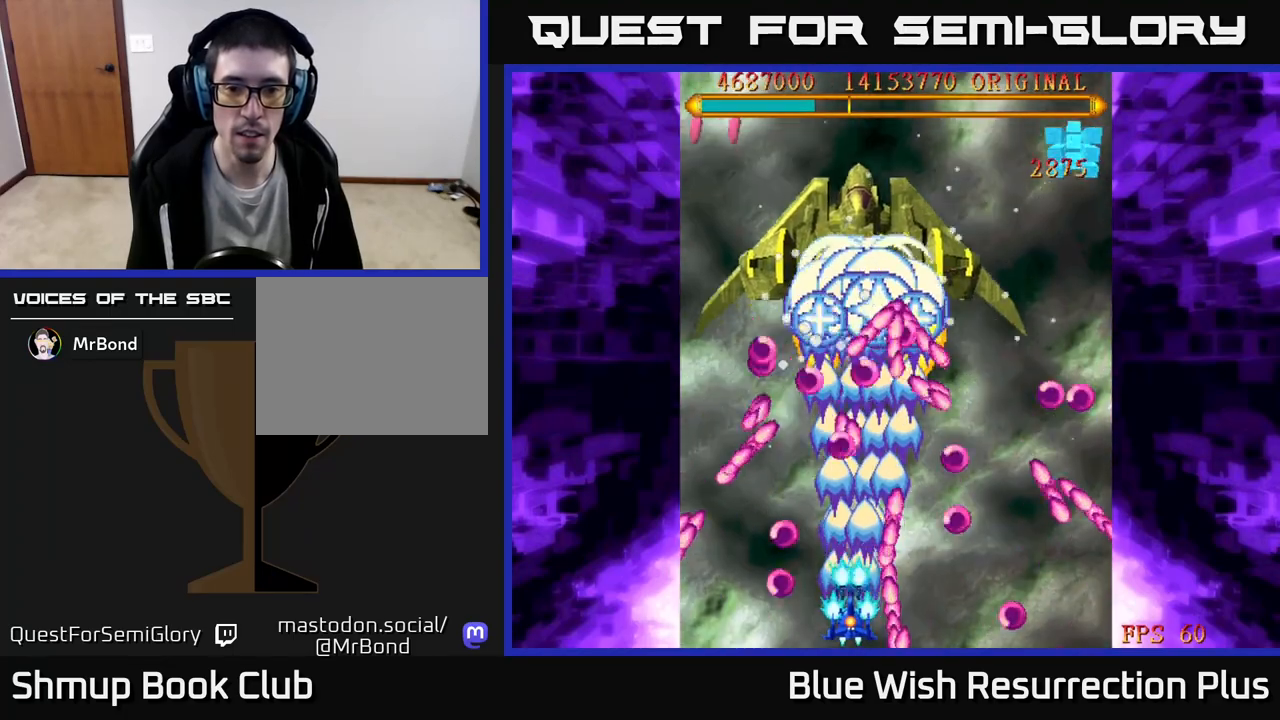
{"buttons": ["A"], "events": [[300, "DPAD_LEFT", "down"], [367, "DPAD_LEFT", "up"]]}
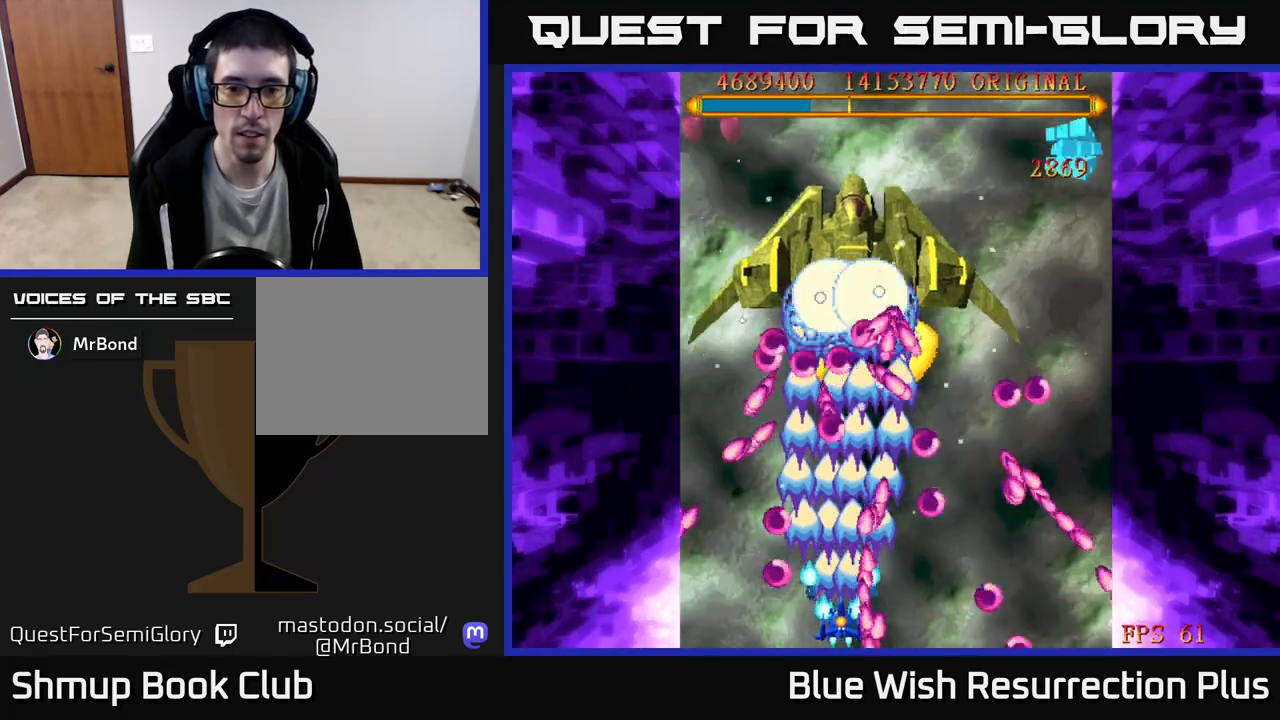
{"buttons": ["A"], "events": [[167, "DPAD_LEFT", "down"], [333, "DPAD_LEFT", "up"], [417, "DPAD_LEFT", "down"], [500, "DPAD_LEFT", "up"]]}
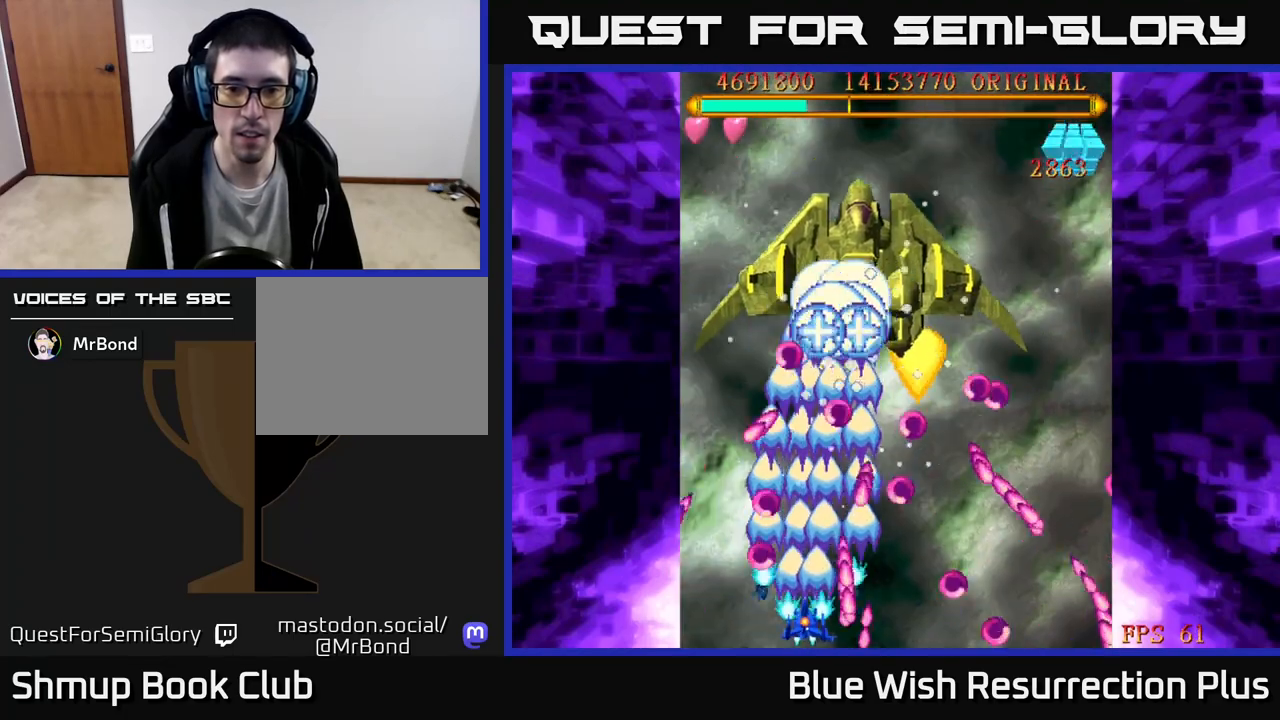
{"buttons": ["A", "DPAD_RIGHT"], "events": [[317, "DPAD_LEFT", "down"], [450, "DPAD_LEFT", "up"], [467, "DPAD_RIGHT", "down"]]}
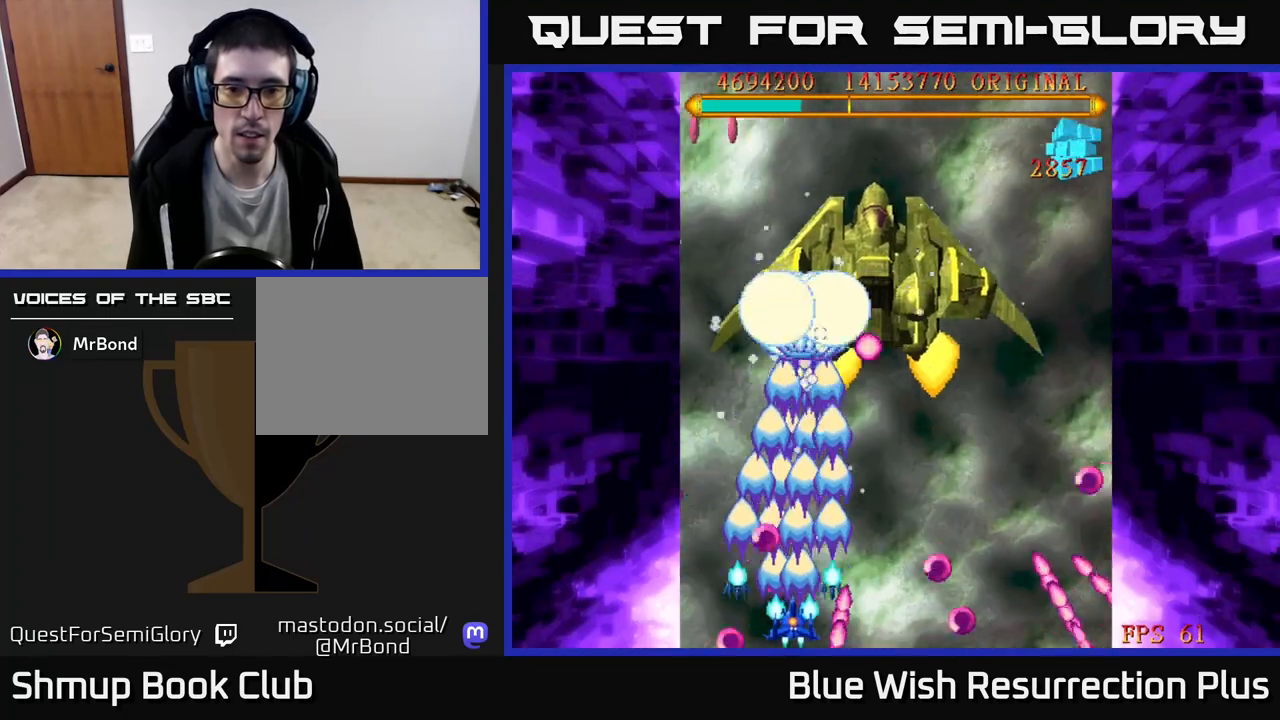
{"buttons": ["A", "DPAD_DOWN", "DPAD_RIGHT"], "events": [[33, "DPAD_UP", "down"], [217, "DPAD_UP", "up"], [383, "DPAD_DOWN", "down"]]}
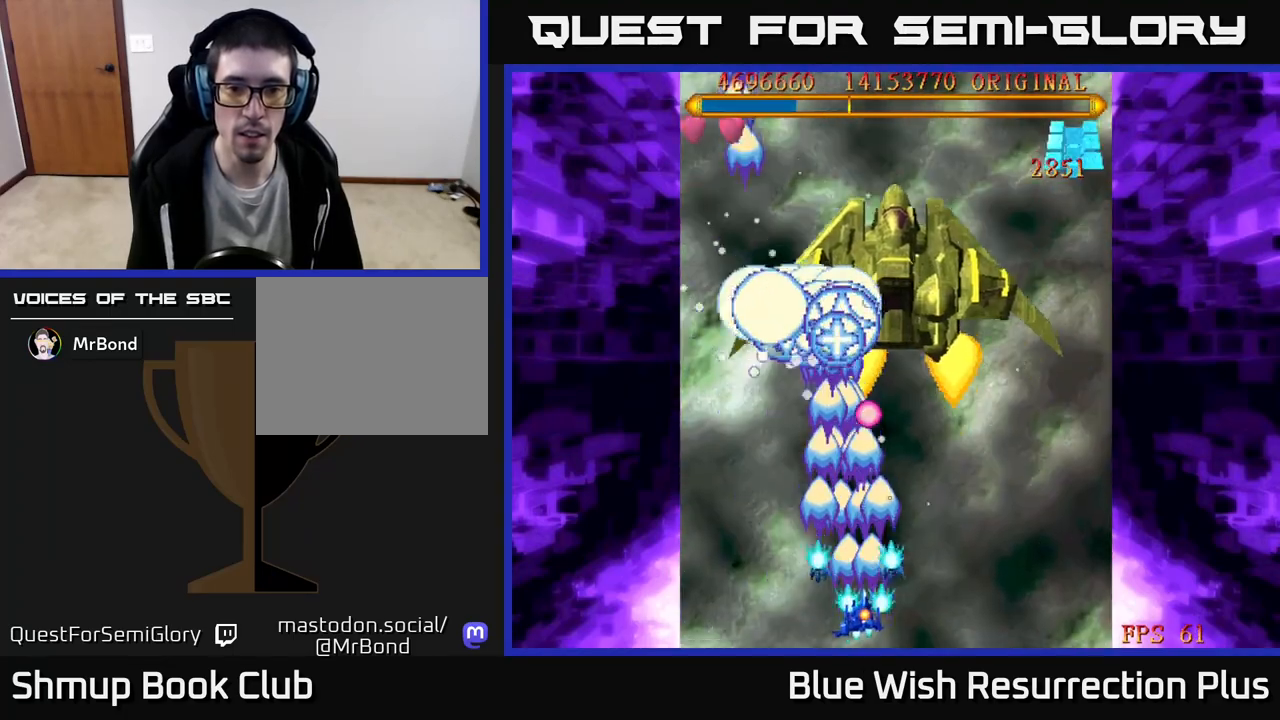
{"buttons": ["A"], "events": [[383, "DPAD_DOWN", "up"], [383, "DPAD_RIGHT", "up"]]}
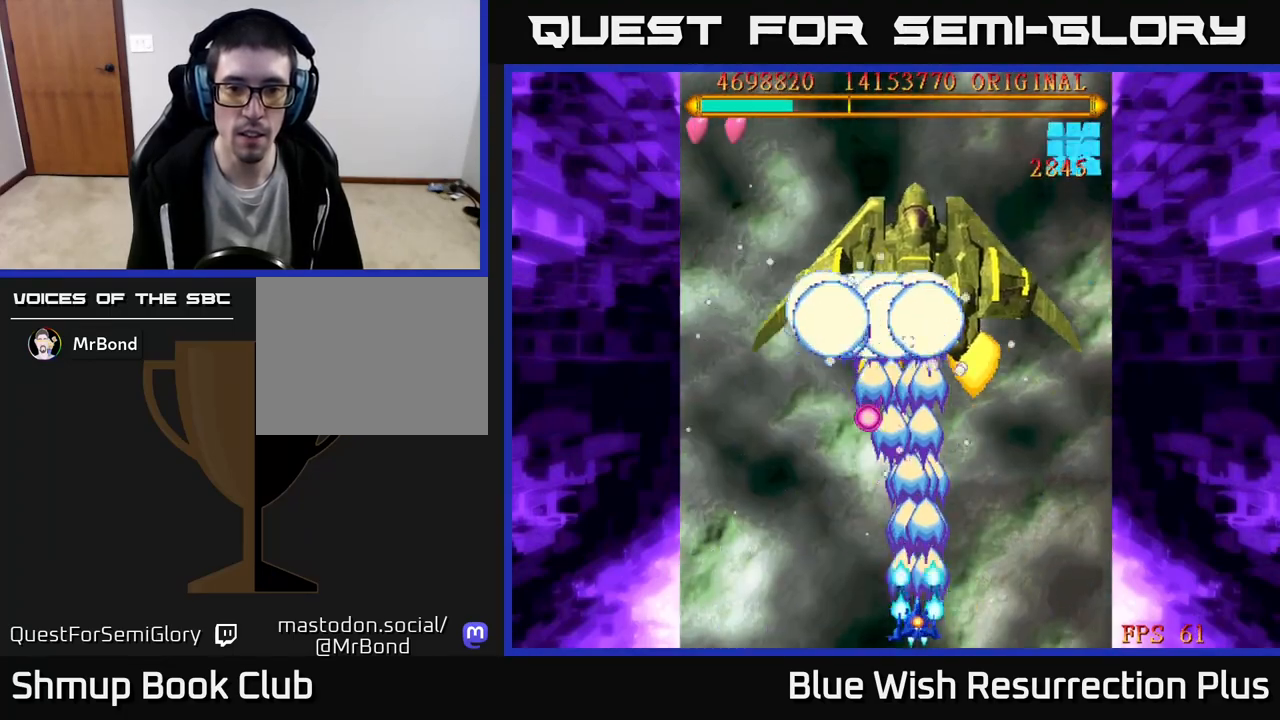
{"buttons": ["A"], "events": [[33, "DPAD_RIGHT", "down"], [133, "DPAD_RIGHT", "up"], [300, "DPAD_RIGHT", "down"], [400, "DPAD_RIGHT", "up"]]}
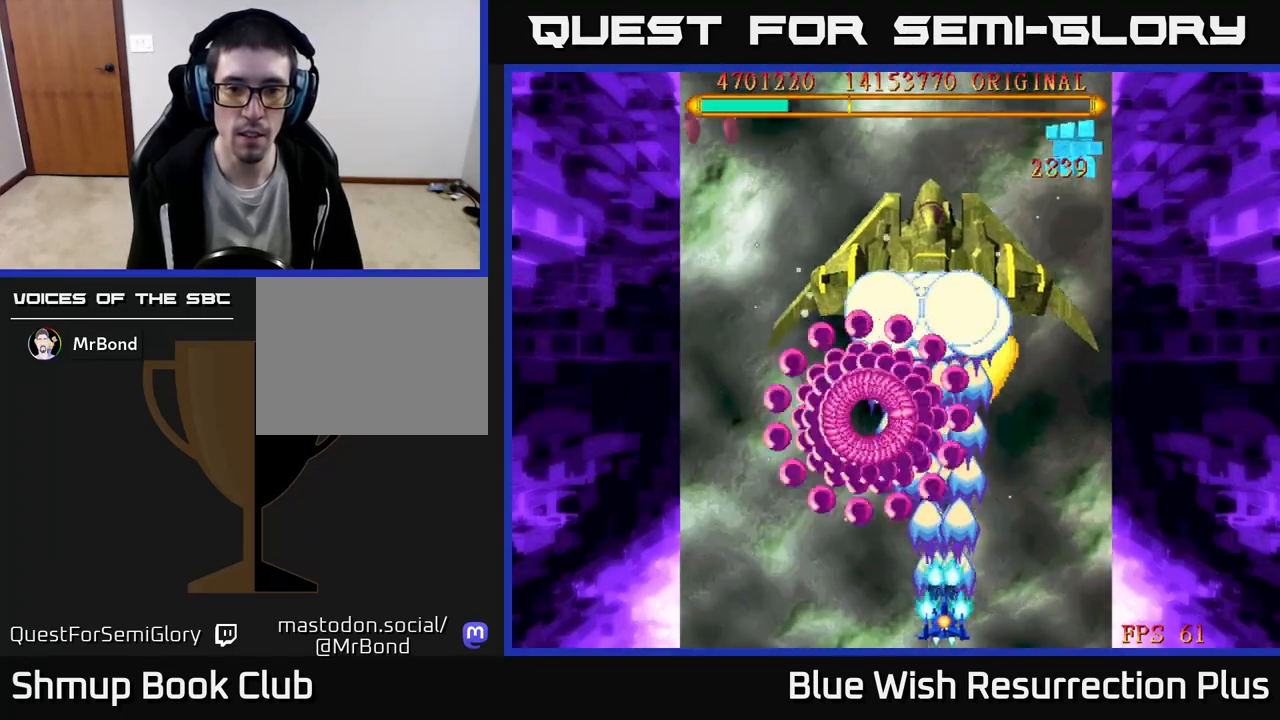
{"buttons": ["A"], "events": [[300, "DPAD_RIGHT", "down"], [500, "DPAD_RIGHT", "up"]]}
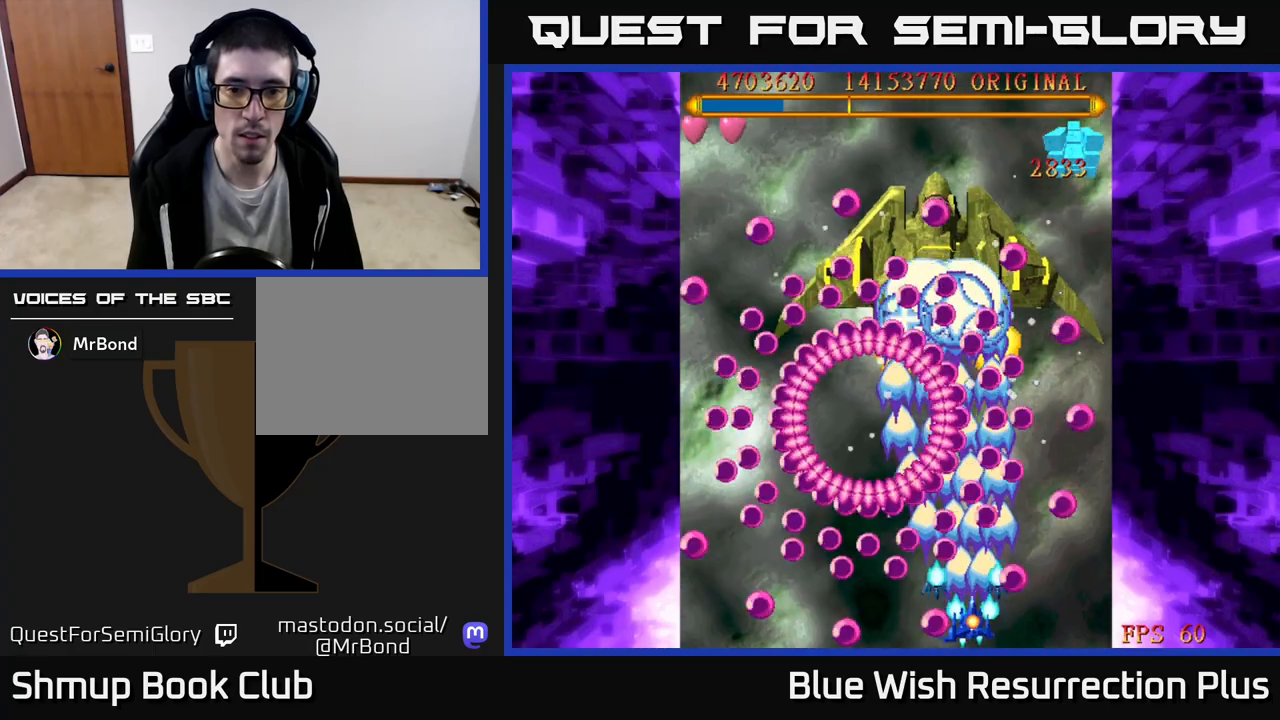
{"buttons": ["A", "DPAD_UP"], "events": [[133, "DPAD_LEFT", "down"], [267, "DPAD_LEFT", "up"], [383, "DPAD_UP", "down"]]}
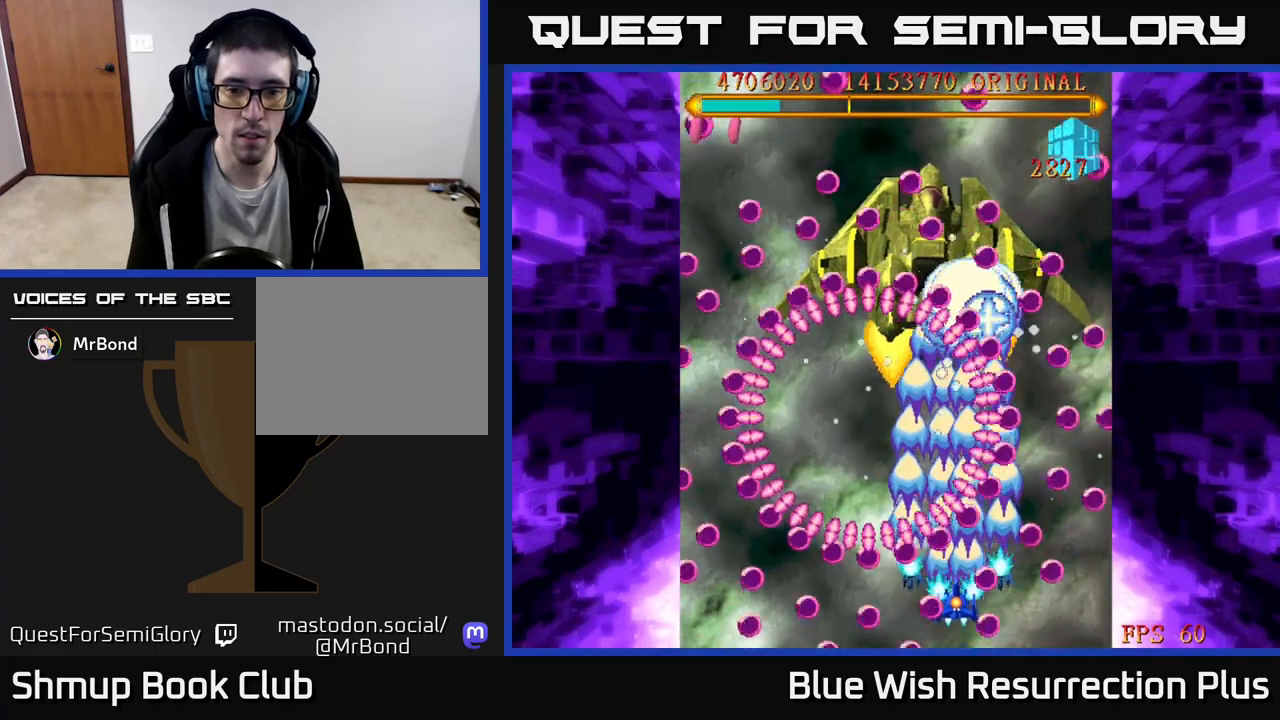
{"buttons": ["A"], "events": [[50, "DPAD_UP", "up"], [217, "DPAD_LEFT", "down"], [283, "DPAD_LEFT", "up"]]}